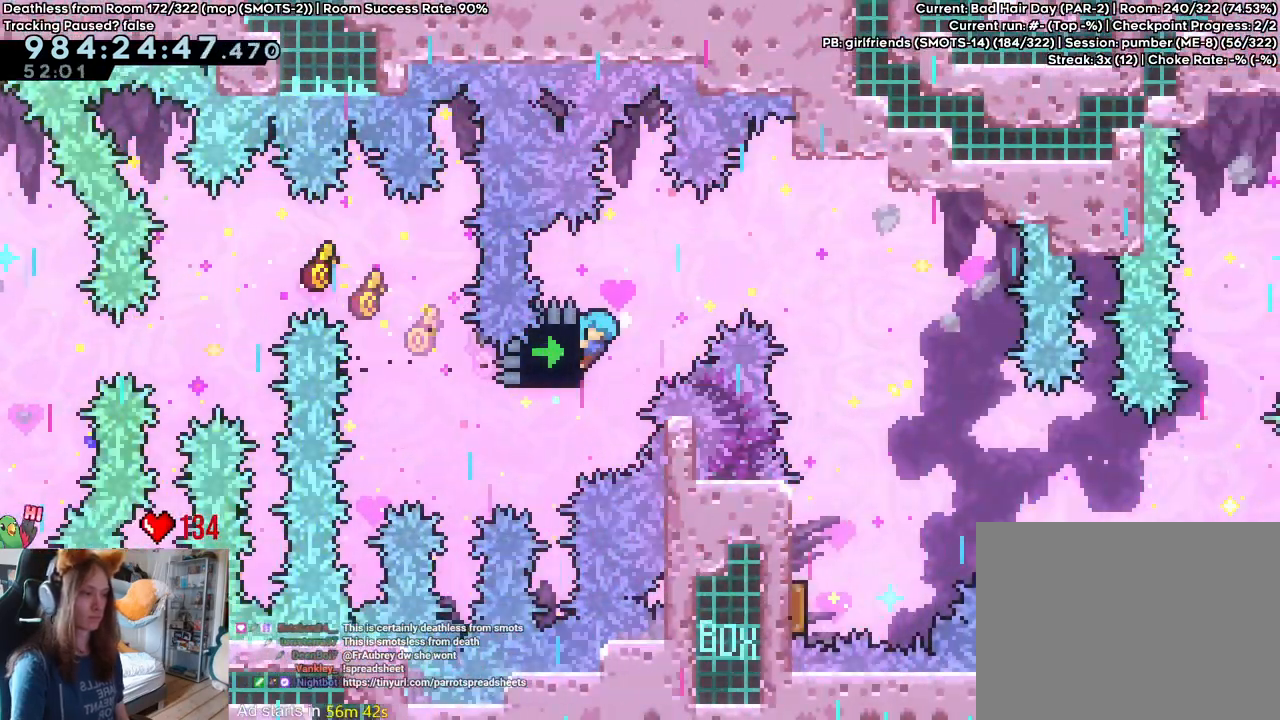
Gameplay with a controller (Nintendo layout); each line is a JSON object with the inputs held at the frame after it. "events" lists button and stick changes between this image and that frame as [ms after this image, input, new state], when the widget could be followed in between. Not read: DPAD_DOWN DPAD_LEFT DPAD_RIGHT HOME L3 R1 R2 R3 SELECT START.
{"buttons": ["B"], "left_stick": "right", "right_stick": "center", "events": [[133, "B", "down"], [183, "left_stick", "right"]]}
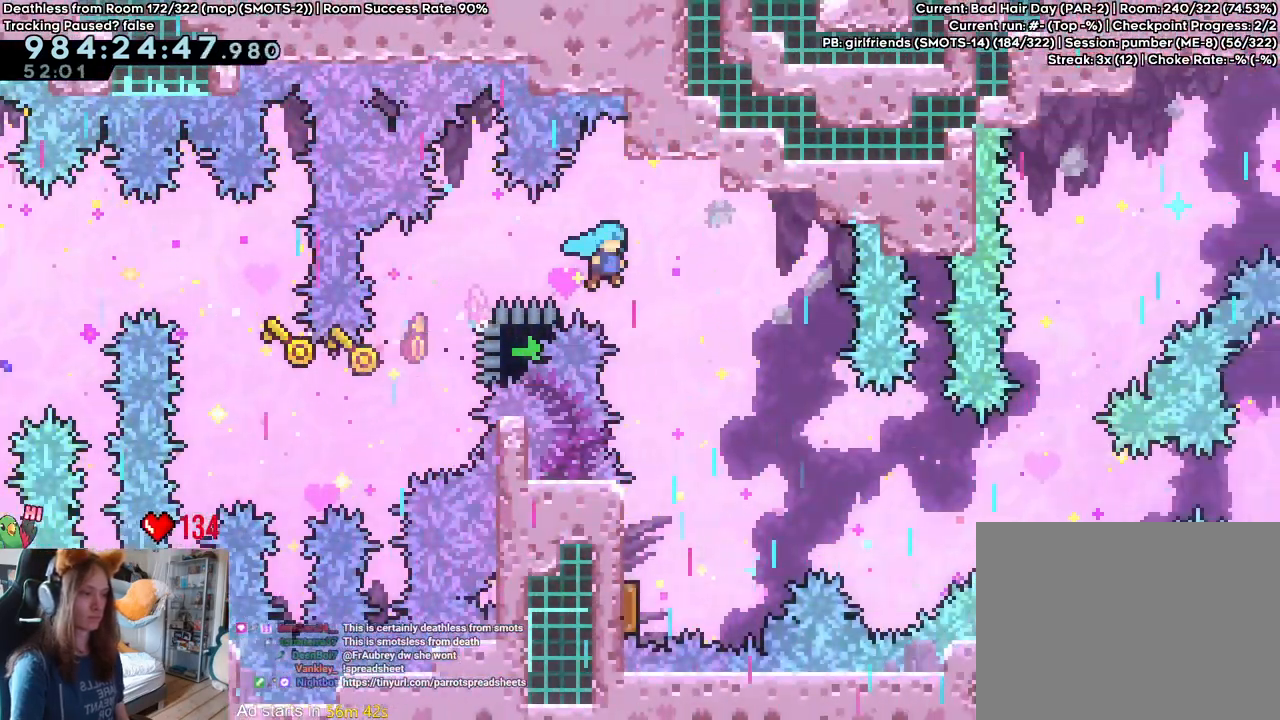
{"buttons": [], "left_stick": "left", "right_stick": "center", "events": [[83, "B", "up"], [100, "left_stick", "center"], [267, "left_stick", "left"]]}
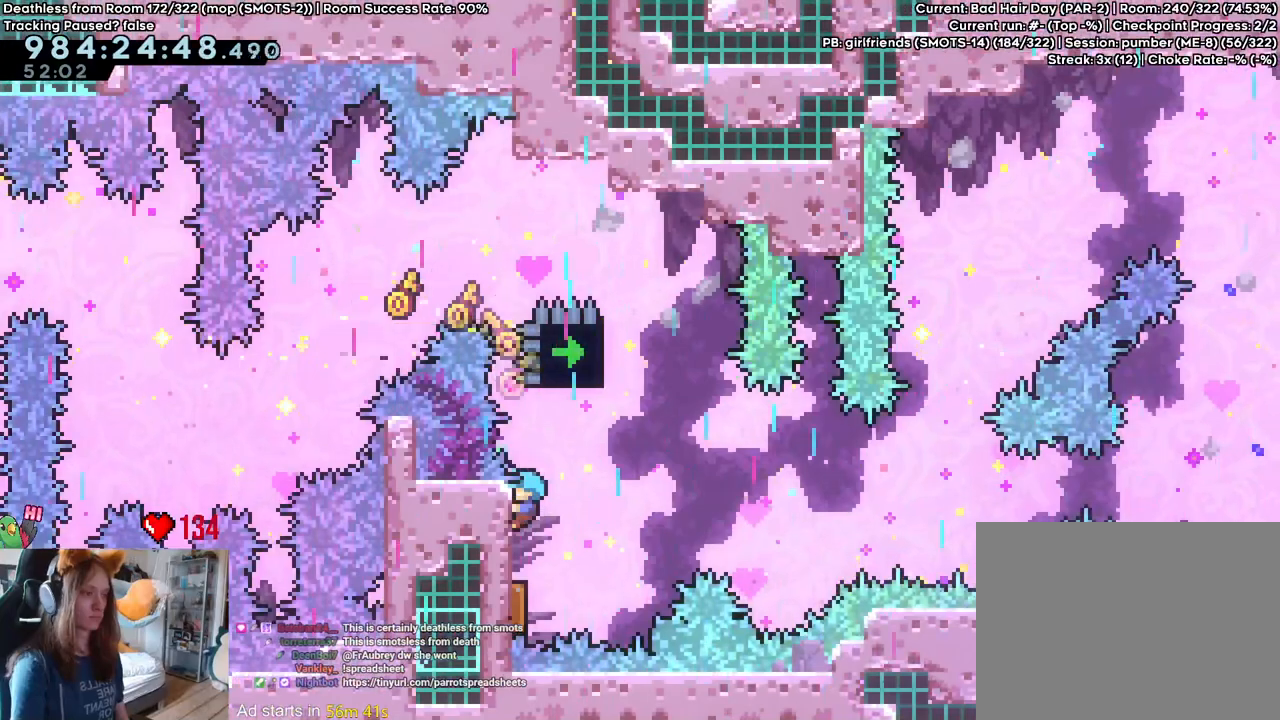
{"buttons": [], "left_stick": "center", "right_stick": "center", "events": [[33, "left_stick", "up"], [167, "left_stick", "center"]]}
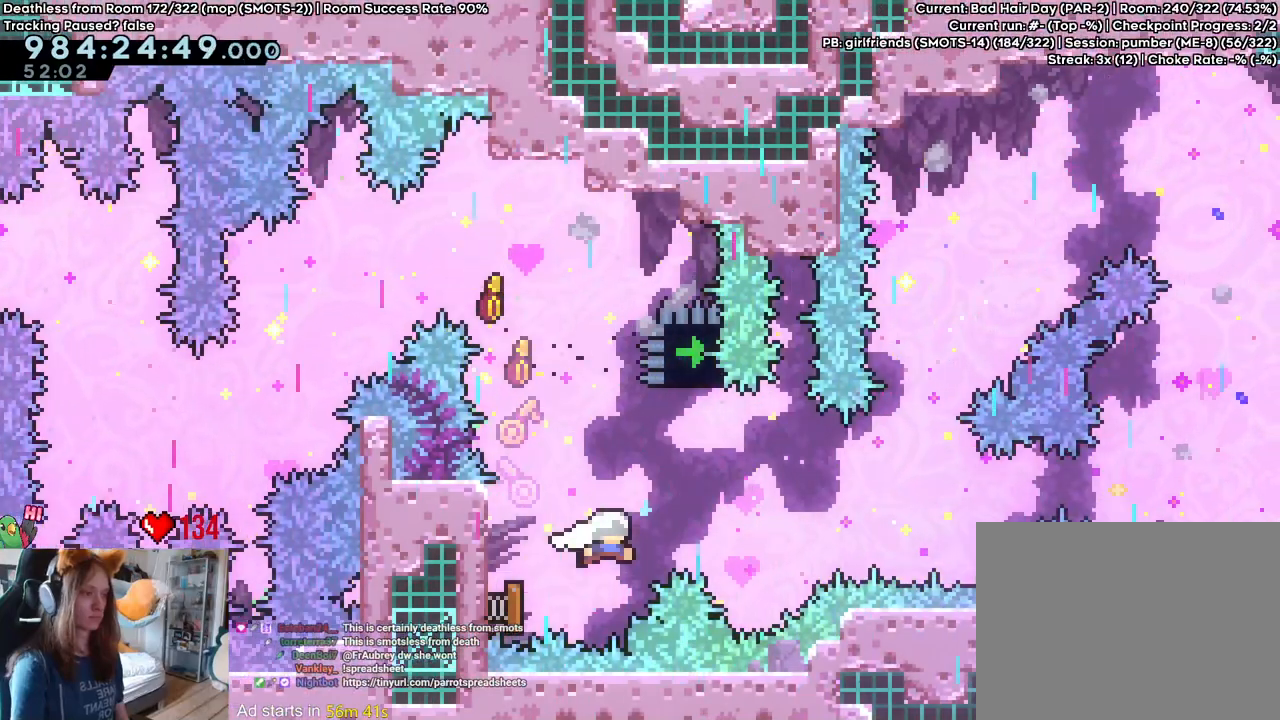
{"buttons": [], "left_stick": "center", "right_stick": "center", "events": [[83, "left_stick", "right"], [133, "Y", "down"], [233, "Y", "up"], [350, "left_stick", "up"], [417, "Y", "down"], [500, "Y", "up"], [500, "left_stick", "center"]]}
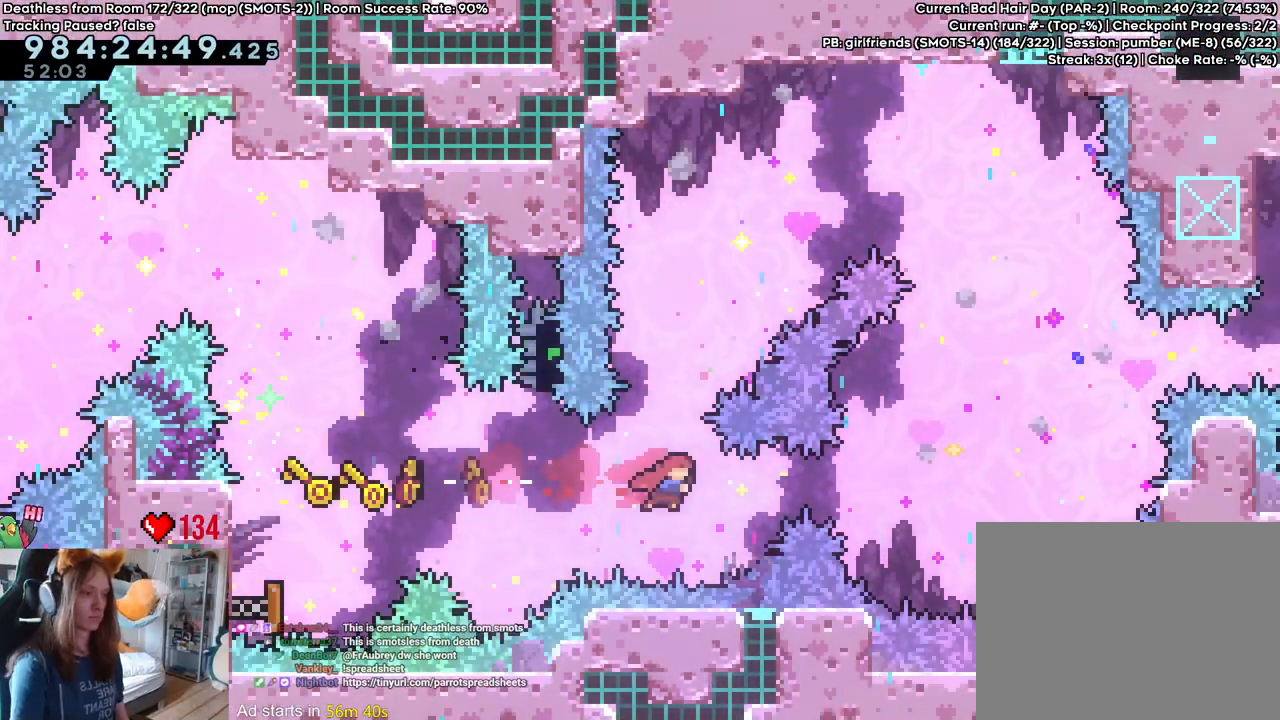
{"buttons": ["B"], "left_stick": "right", "right_stick": "center", "events": [[83, "B", "down"], [217, "left_stick", "right"]]}
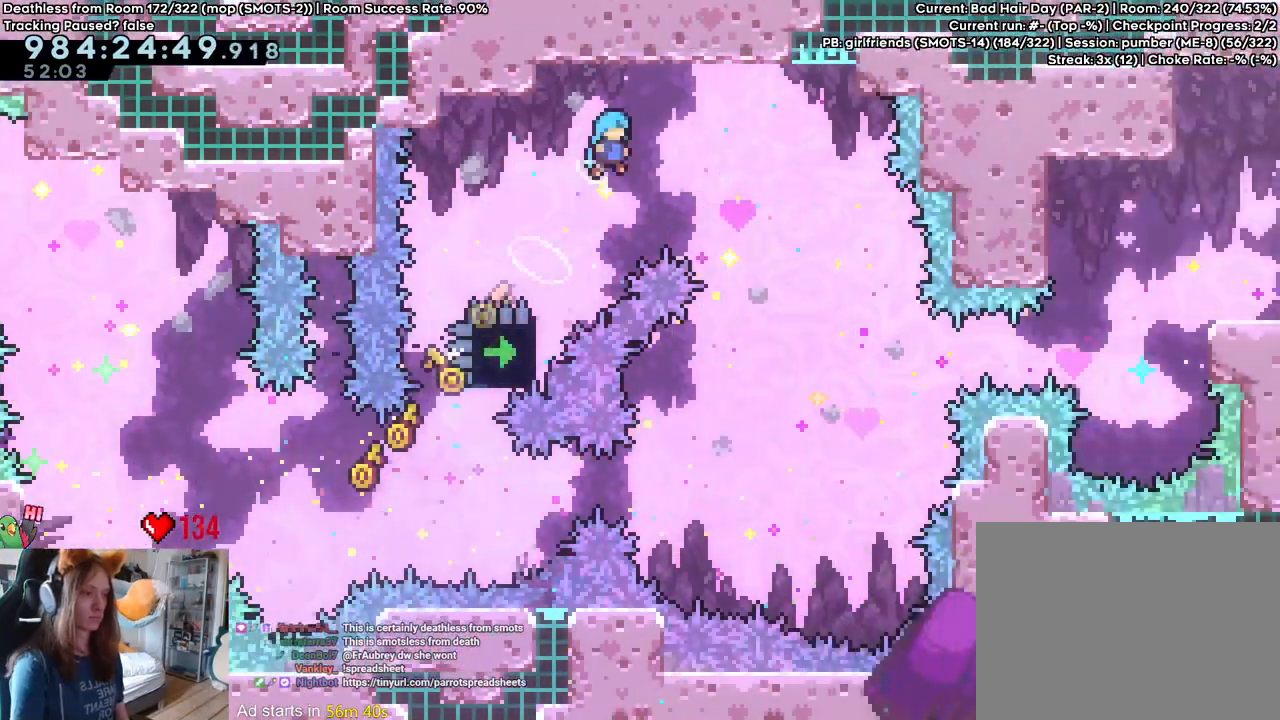
{"buttons": ["B"], "left_stick": "left", "right_stick": "center", "events": [[283, "left_stick", "center"], [417, "left_stick", "left"]]}